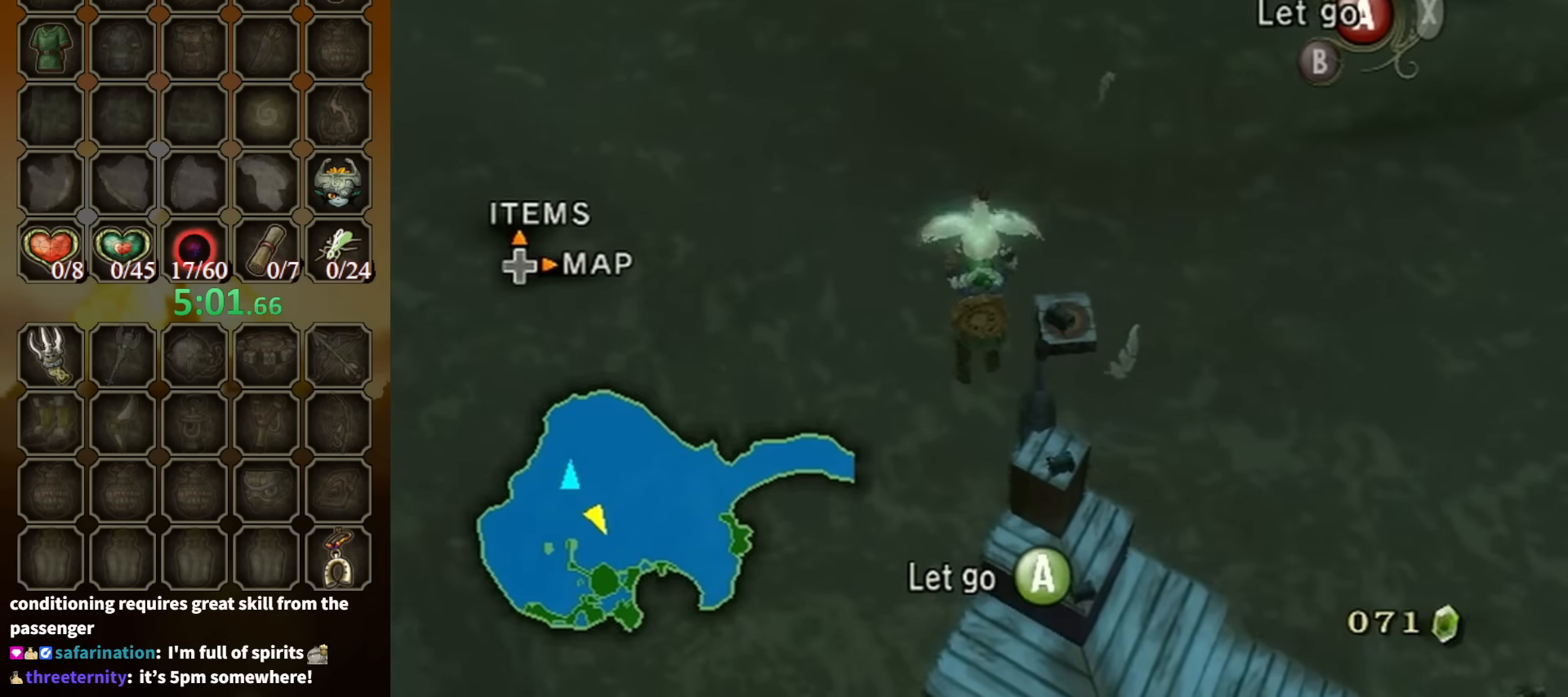
Gameplay with a controller (Nintendo layout); each line is a JSON object with the inputs held at the frame after it. "events" lists button and stick changes between this image and that frame as [ms after this image, input, new state], when the widget could be followed in between. Not read: L3 R3.
{"buttons": [], "left_stick": "down-right", "right_stick": "center", "events": [[34, "left_stick", "center"], [234, "left_stick", "down-left"], [300, "left_stick", "down"], [434, "left_stick", "center"], [500, "left_stick", "down-right"]]}
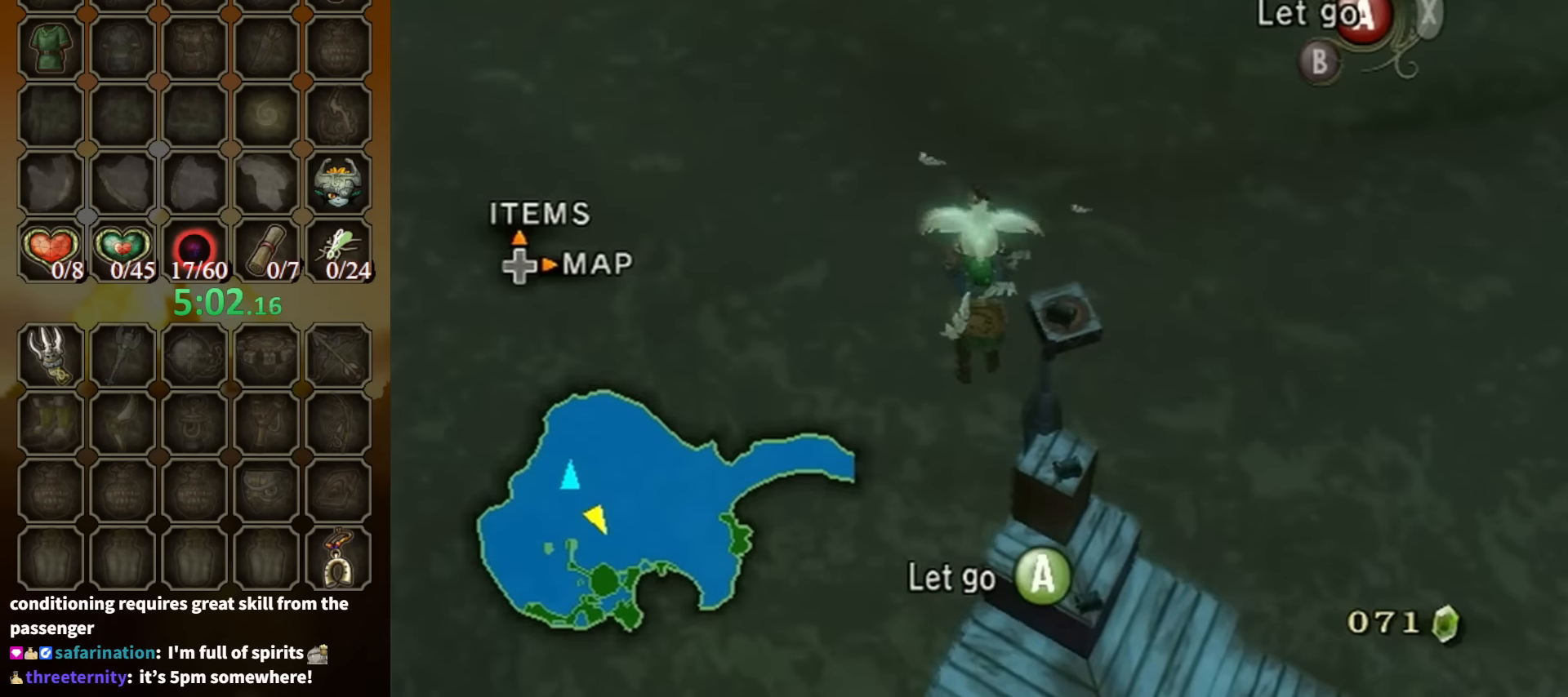
{"buttons": [], "left_stick": "center", "right_stick": "center", "events": [[200, "left_stick", "center"], [300, "left_stick", "down"], [500, "left_stick", "center"]]}
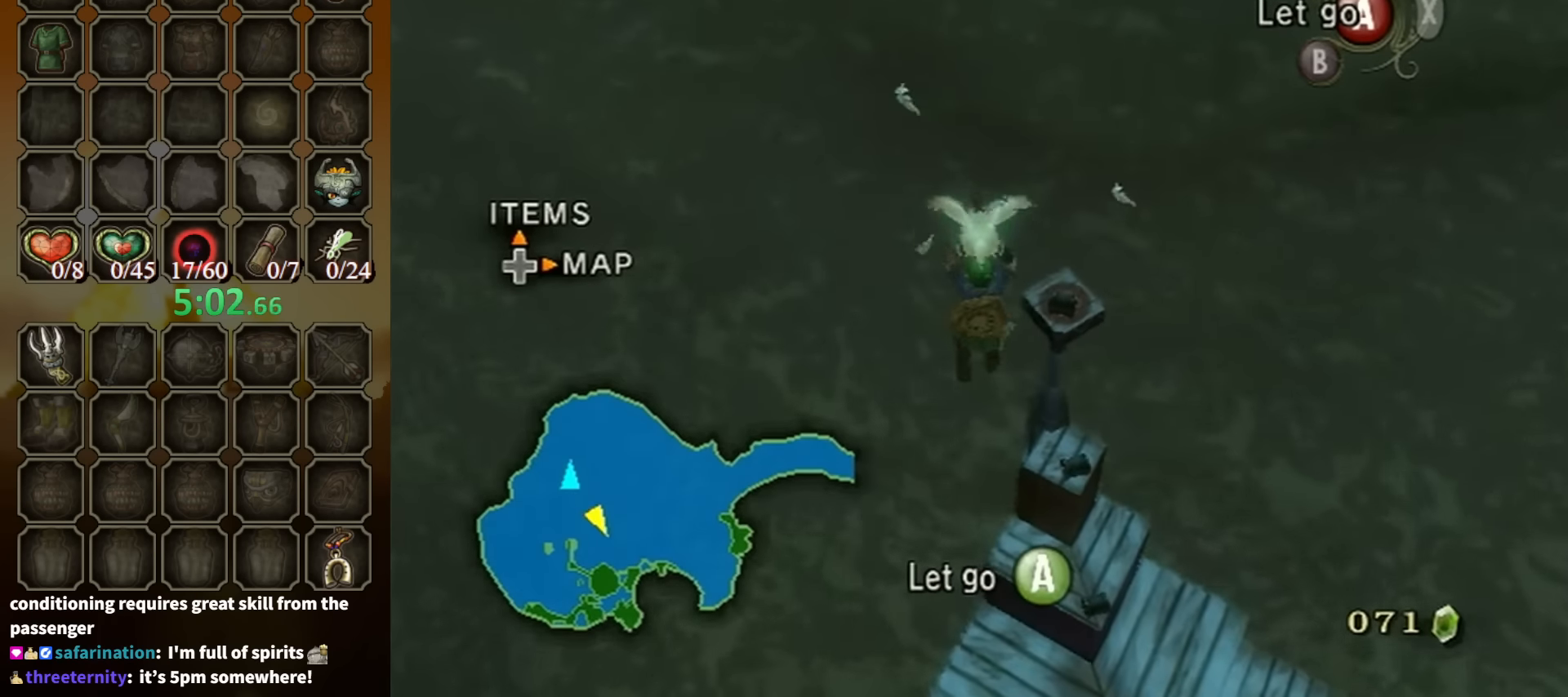
{"buttons": [], "left_stick": "center", "right_stick": "center", "events": [[267, "left_stick", "down-right"], [367, "left_stick", "center"]]}
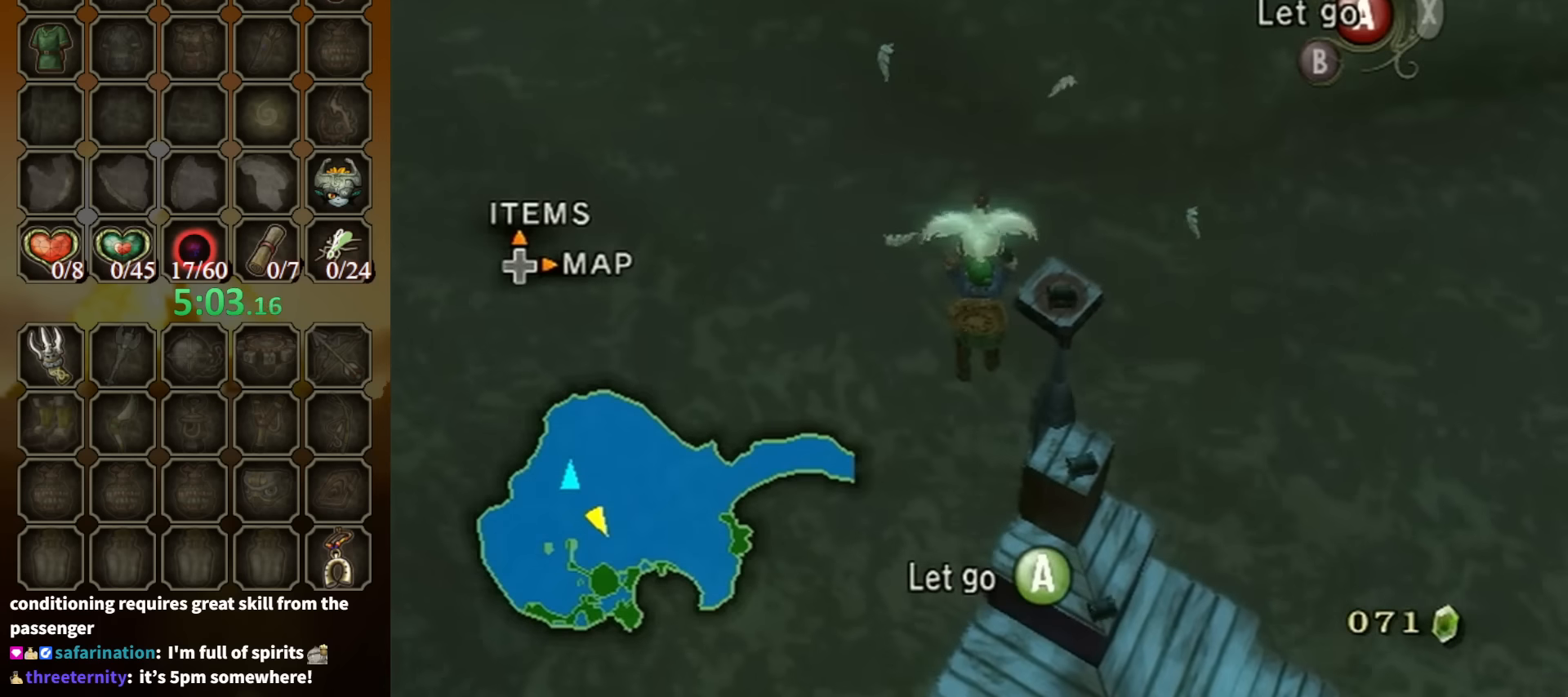
{"buttons": [], "left_stick": "down", "right_stick": "center", "events": [[234, "left_stick", "down-right"], [400, "left_stick", "center"], [467, "left_stick", "down"]]}
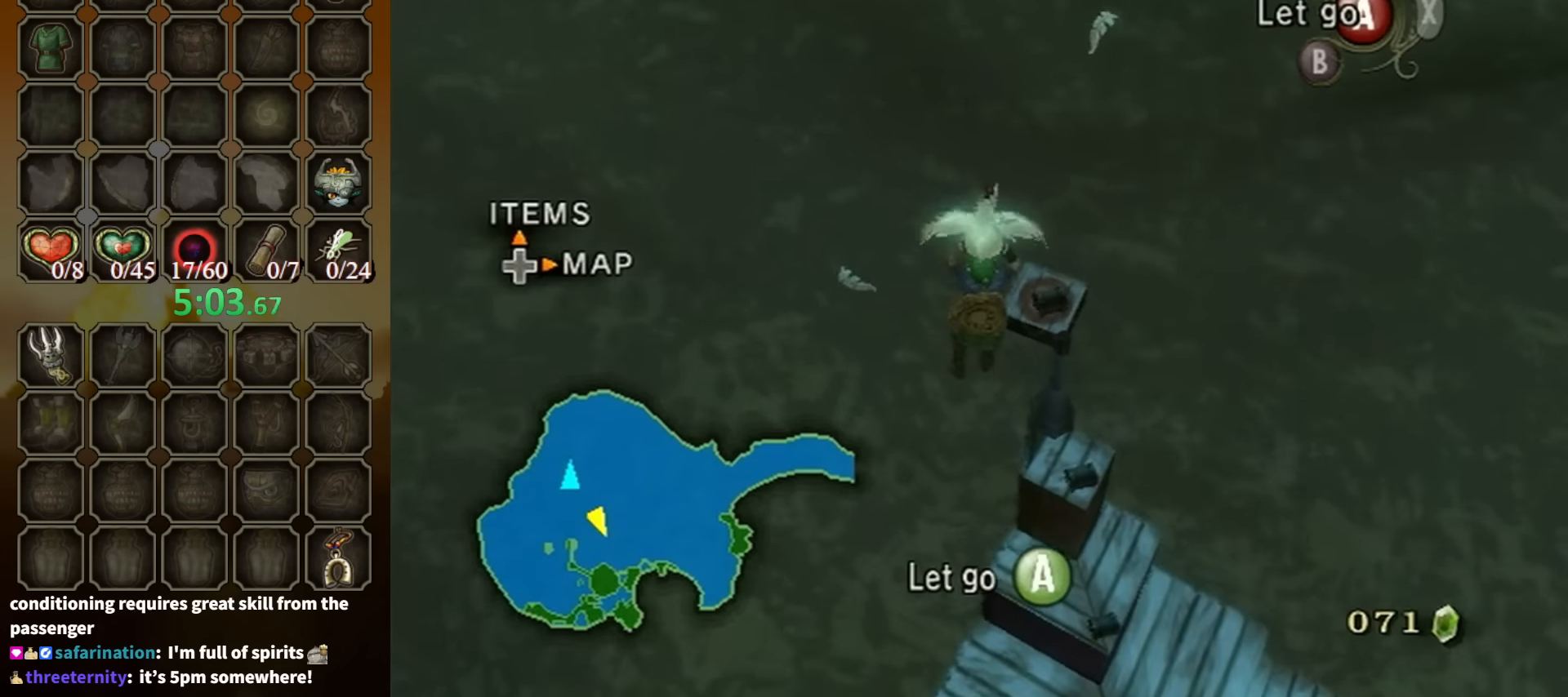
{"buttons": [], "left_stick": "down-left", "right_stick": "center", "events": [[200, "left_stick", "center"], [267, "left_stick", "down-left"]]}
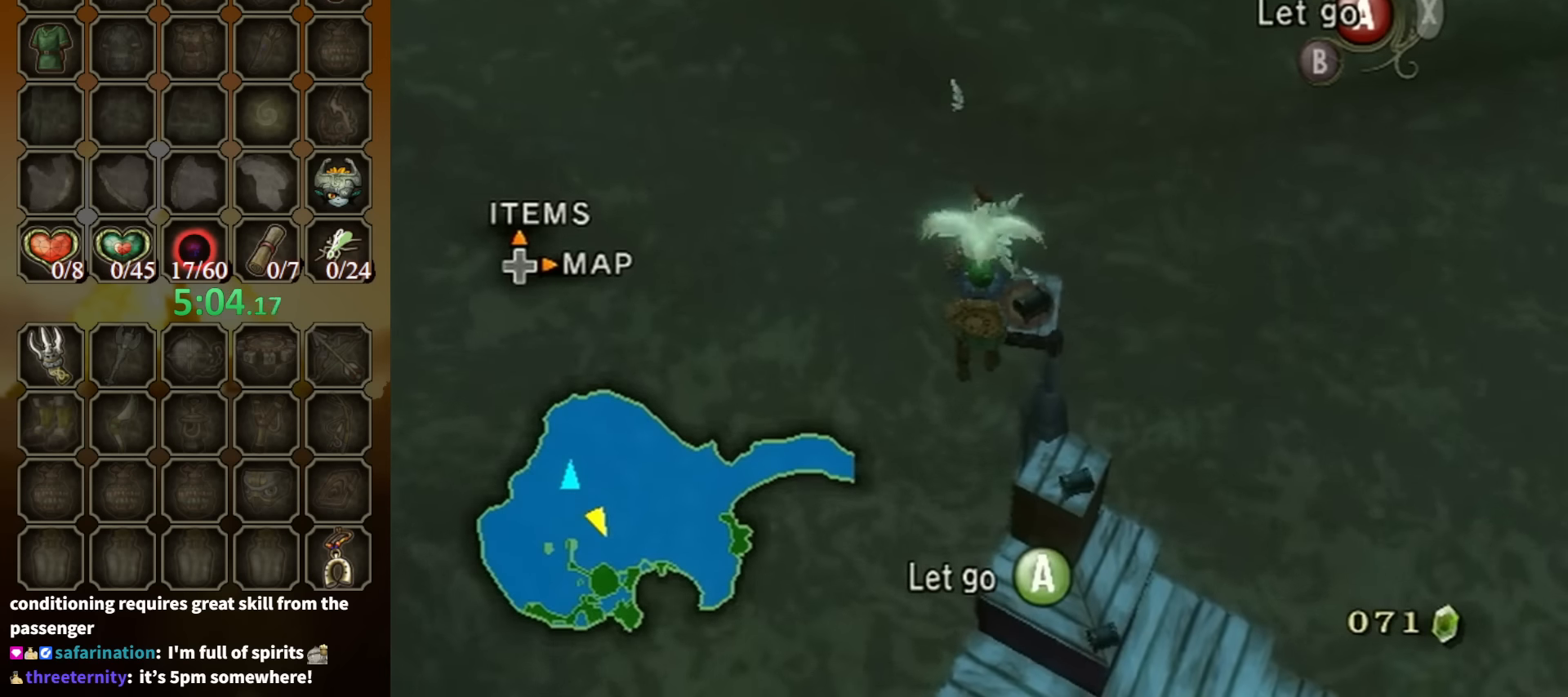
{"buttons": [], "left_stick": "down-left", "right_stick": "center", "events": [[34, "left_stick", "center"], [167, "left_stick", "down-left"], [300, "left_stick", "center"], [467, "left_stick", "down-left"]]}
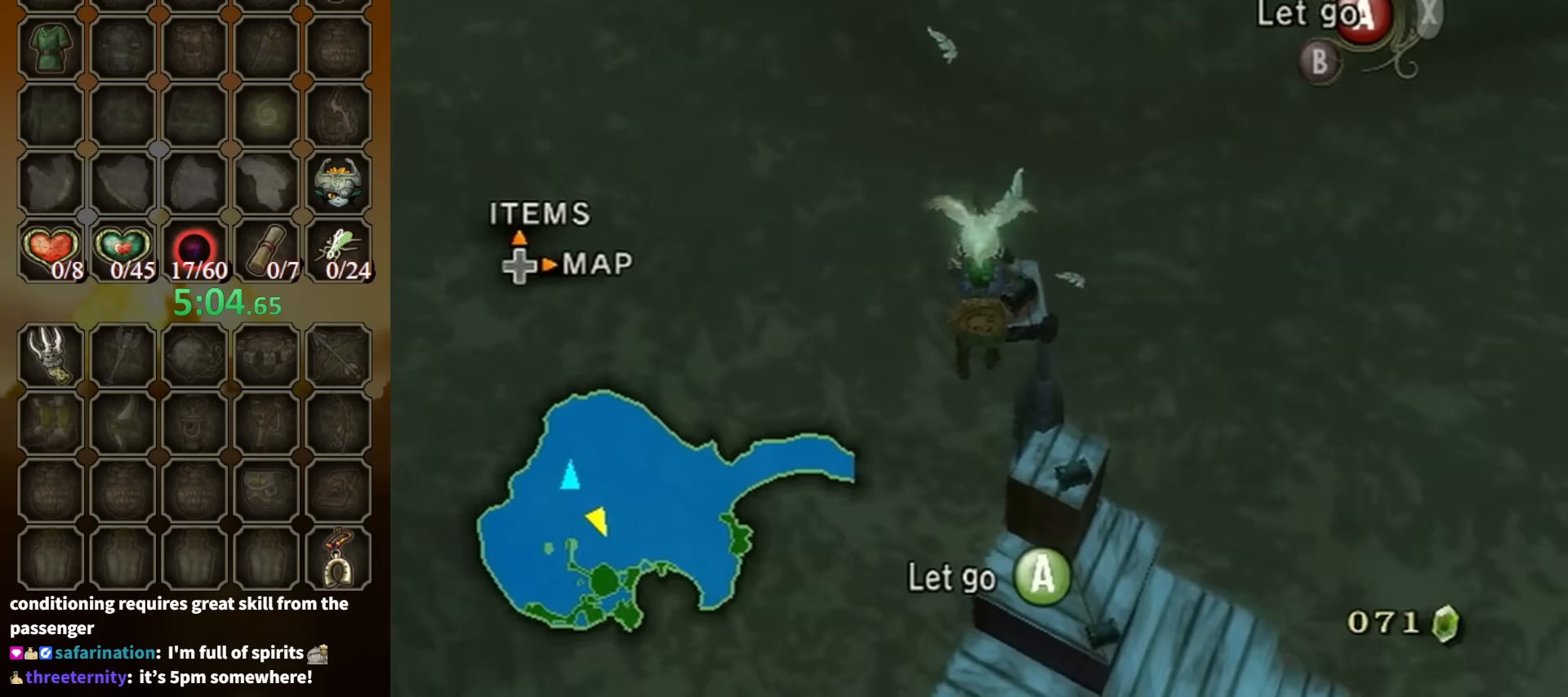
{"buttons": [], "left_stick": "down-left", "right_stick": "center", "events": [[200, "left_stick", "center"], [334, "left_stick", "down-left"]]}
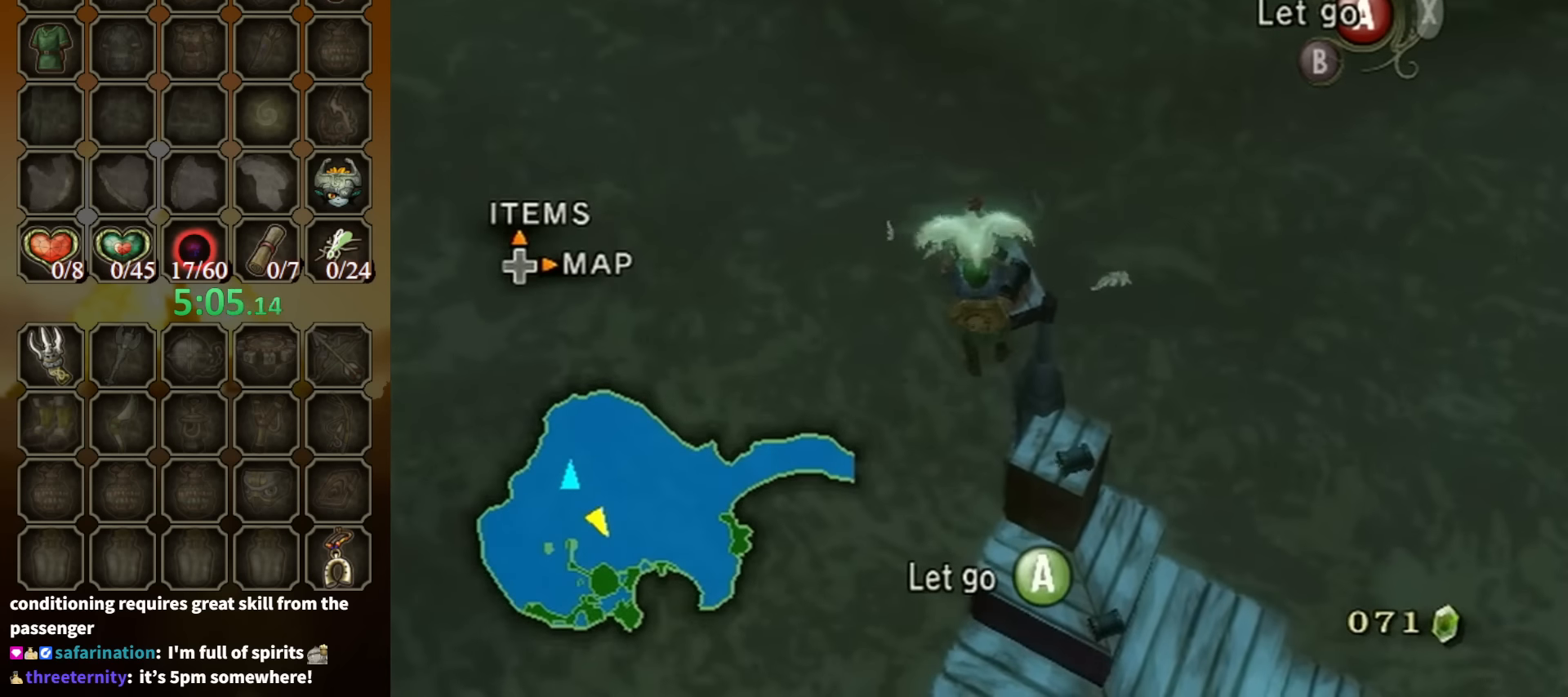
{"buttons": [], "left_stick": "down", "right_stick": "center", "events": [[34, "left_stick", "center"], [267, "L1", "down"], [400, "L1", "up"], [500, "left_stick", "down"]]}
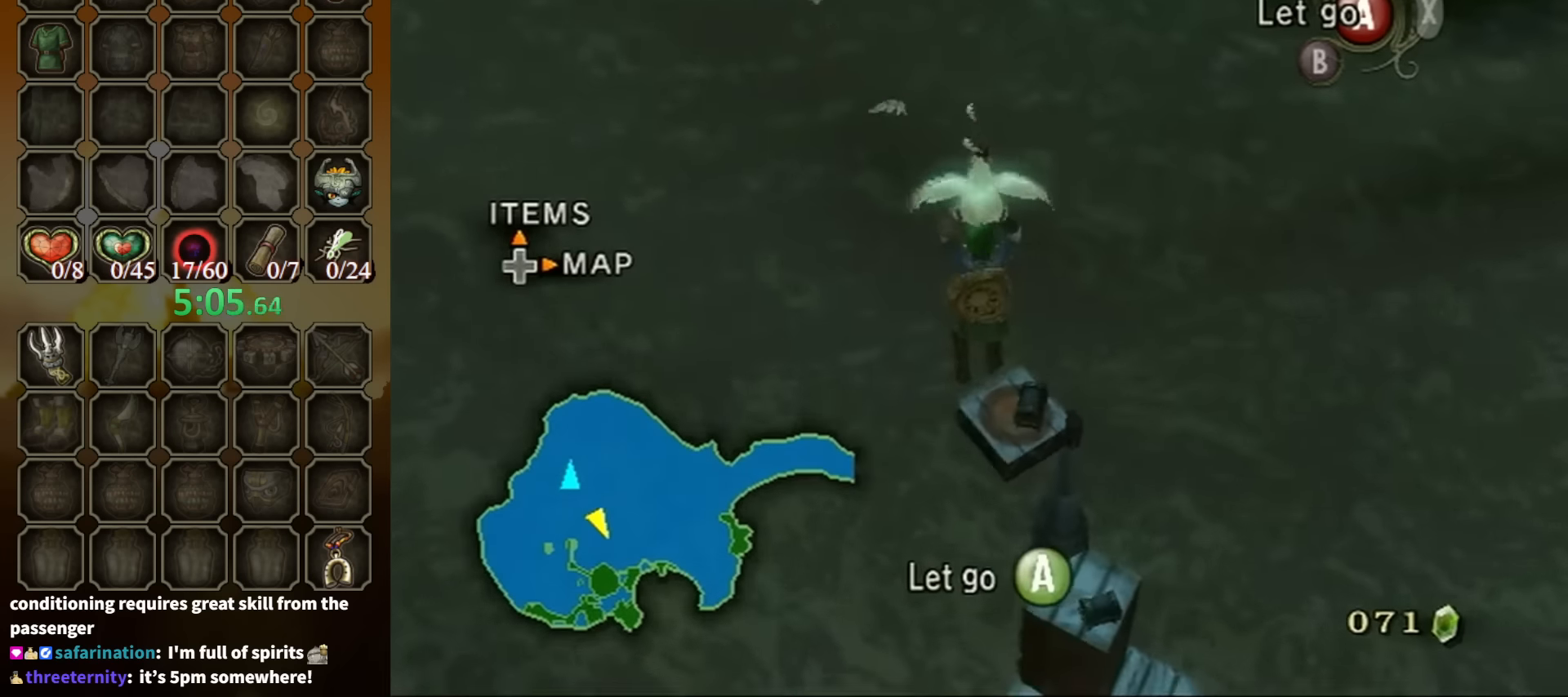
{"buttons": [], "left_stick": "down-right", "right_stick": "center", "events": [[67, "left_stick", "down-right"], [167, "left_stick", "down"], [300, "left_stick", "center"], [367, "left_stick", "down"], [467, "left_stick", "down-right"]]}
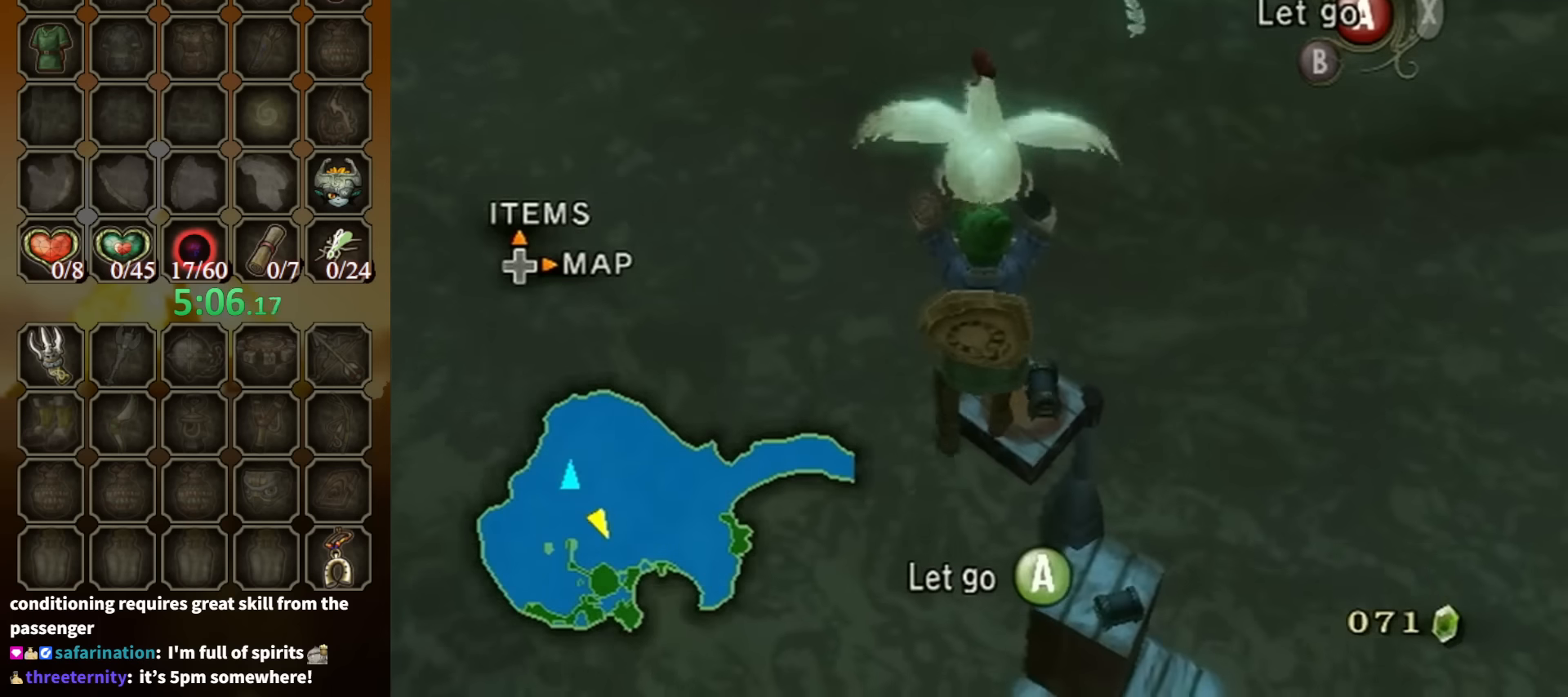
{"buttons": [], "left_stick": "center", "right_stick": "center", "events": [[134, "left_stick", "up-right"], [400, "left_stick", "center"]]}
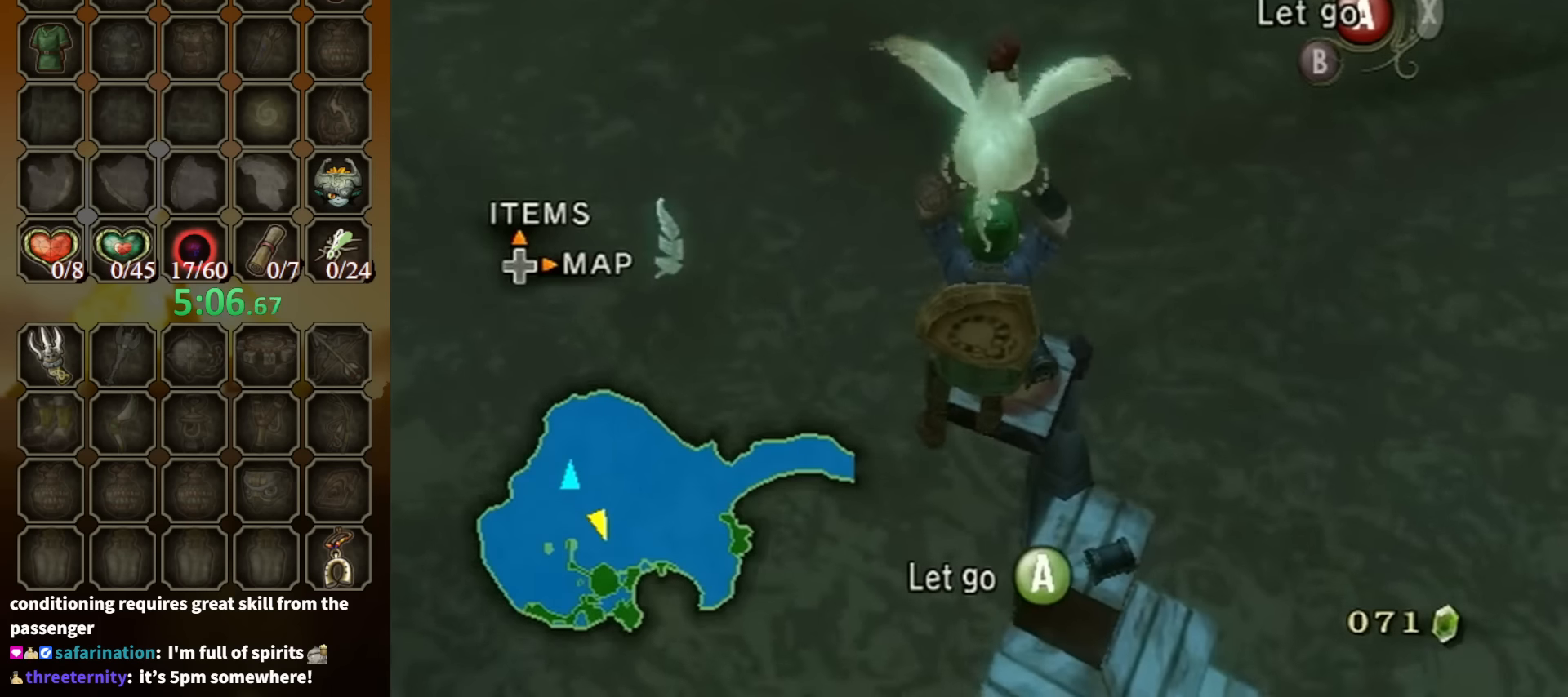
{"buttons": [], "left_stick": "center", "right_stick": "center", "events": [[134, "left_stick", "up-right"], [500, "left_stick", "center"]]}
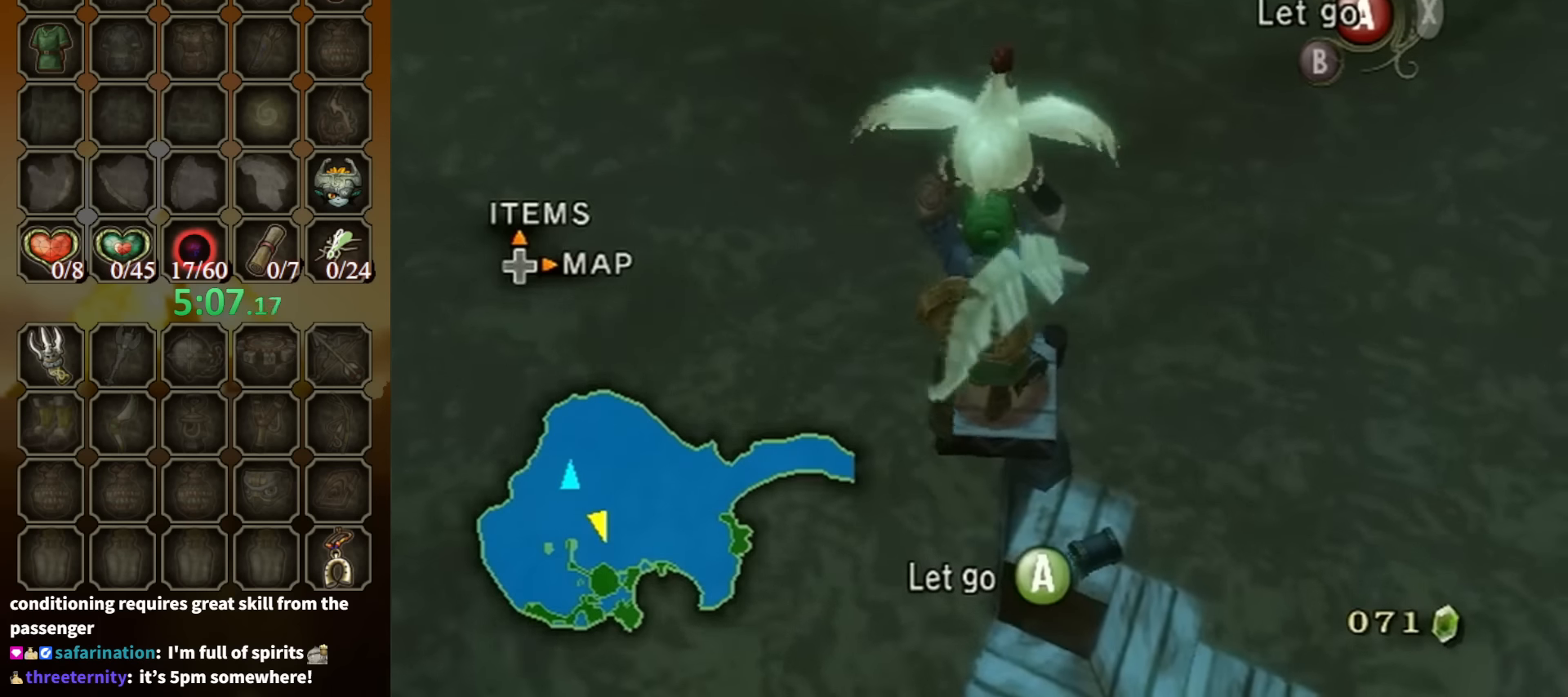
{"buttons": [], "left_stick": "up-right", "right_stick": "center", "events": [[234, "left_stick", "up-right"]]}
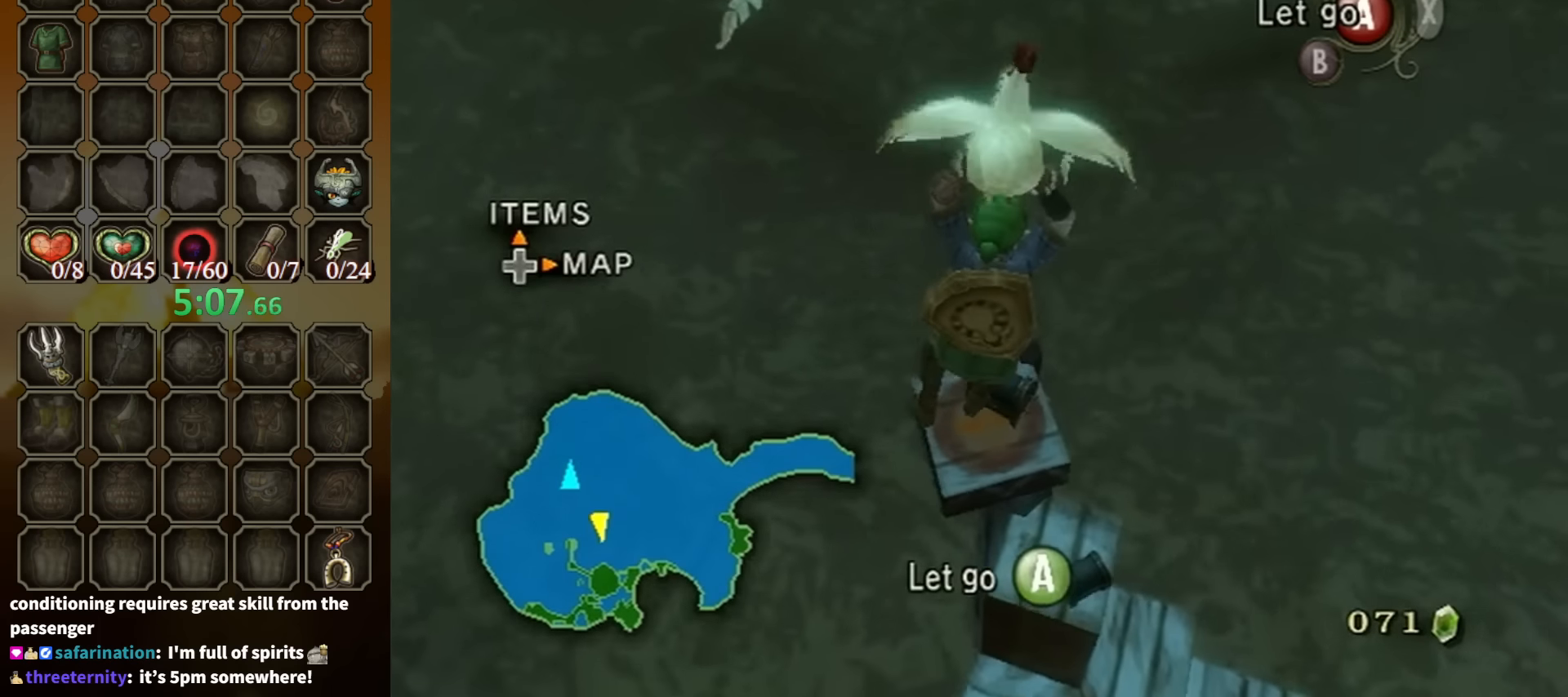
{"buttons": [], "left_stick": "up-right", "right_stick": "center", "events": [[234, "left_stick", "up"], [434, "left_stick", "up-right"]]}
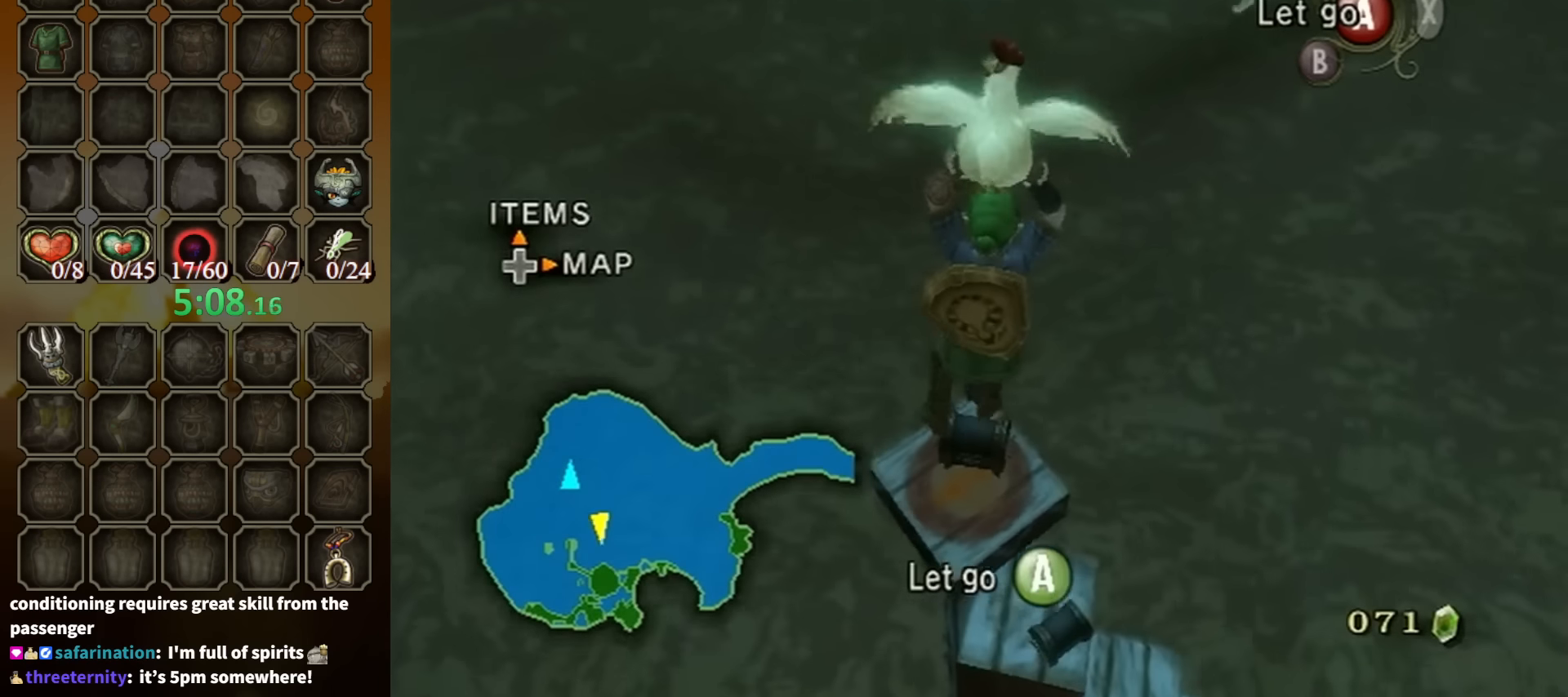
{"buttons": [], "left_stick": "up", "right_stick": "center", "events": [[200, "left_stick", "up"]]}
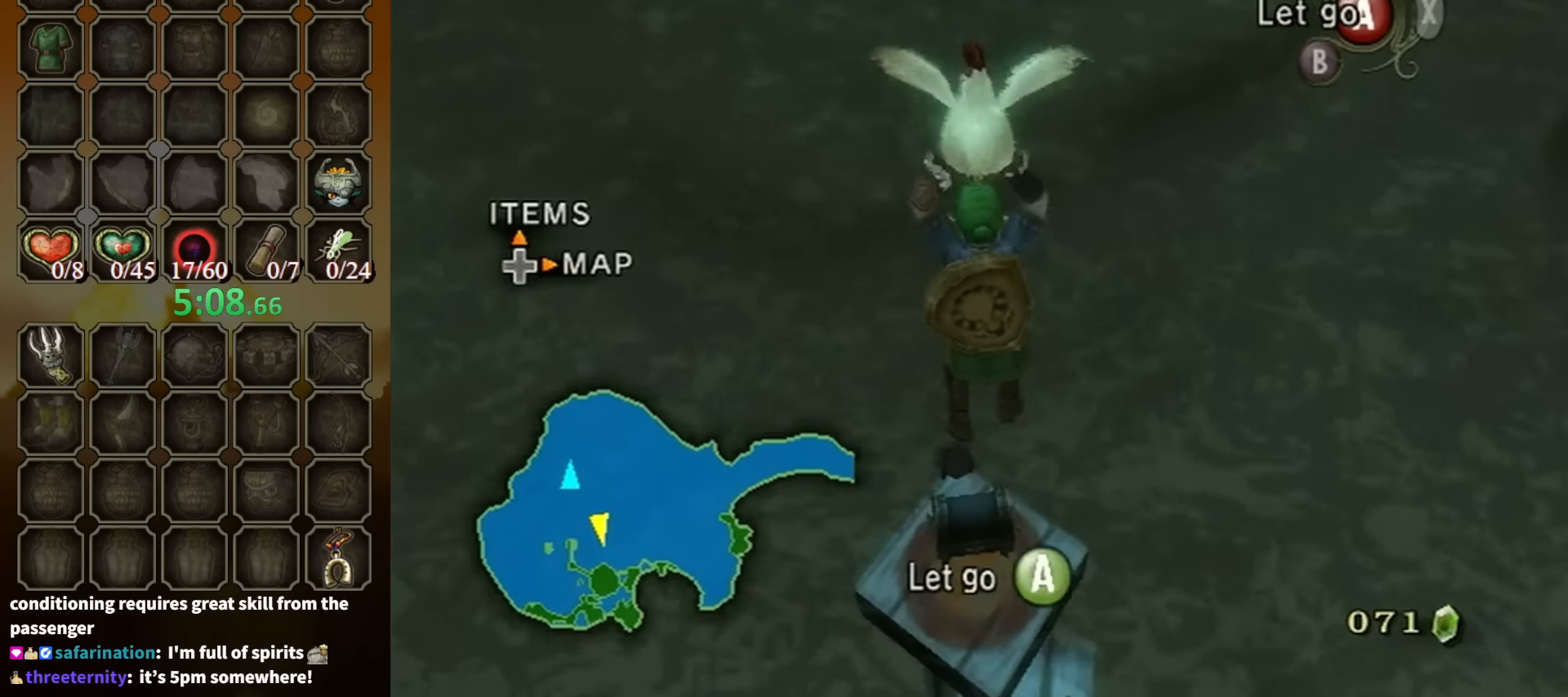
{"buttons": [], "left_stick": "up-right", "right_stick": "center", "events": [[67, "left_stick", "up-right"], [167, "A", "down"], [300, "A", "up"], [334, "left_stick", "center"], [500, "left_stick", "up-right"]]}
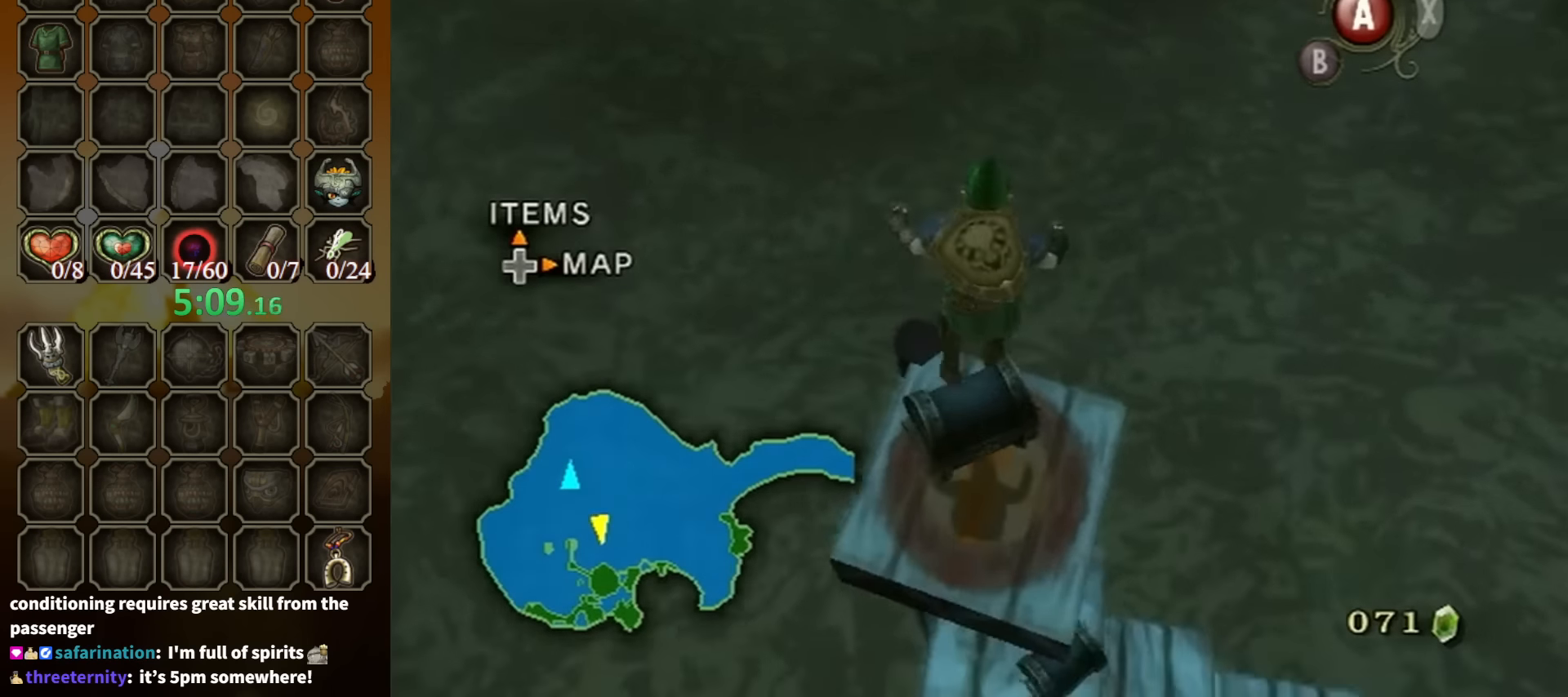
{"buttons": [], "left_stick": "center", "right_stick": "center", "events": [[167, "left_stick", "center"]]}
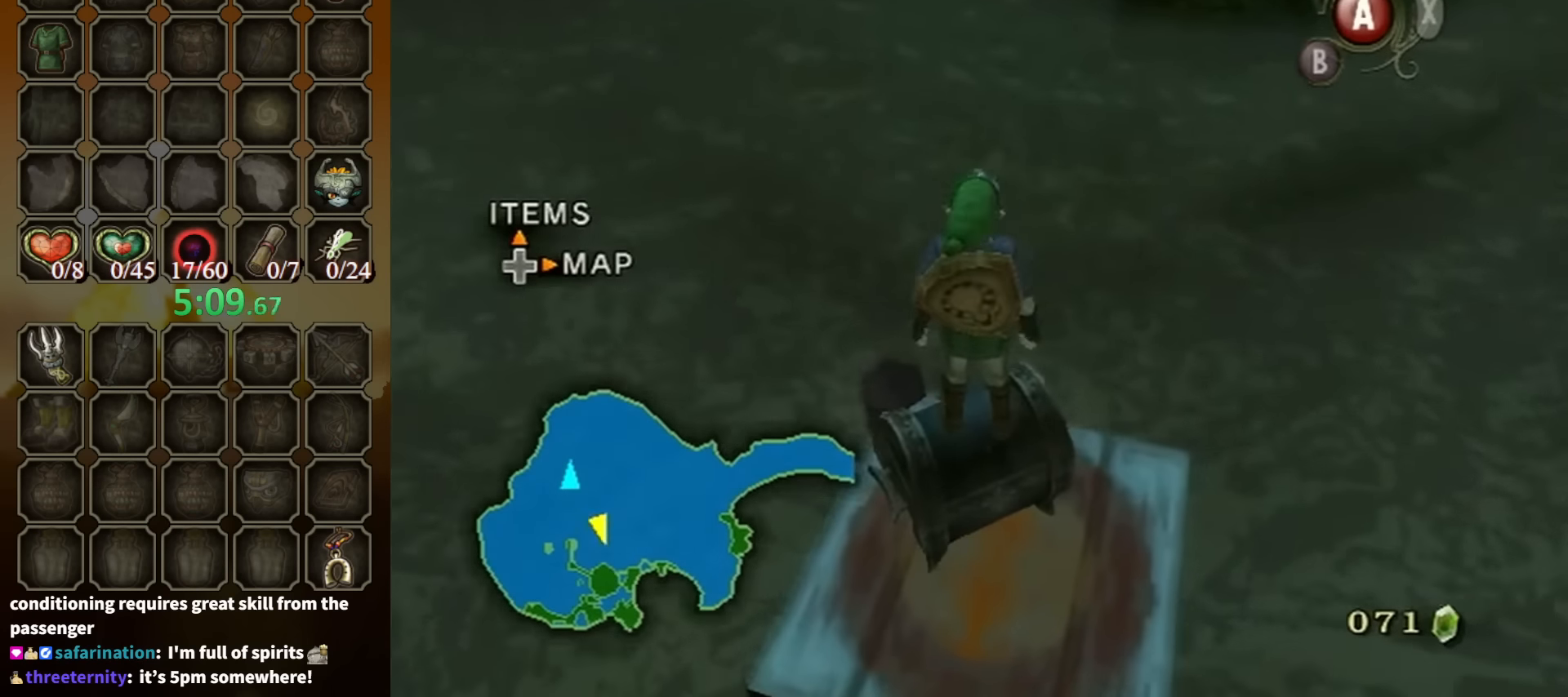
{"buttons": ["L1"], "left_stick": "center", "right_stick": "center", "events": [[100, "L1", "down"], [200, "left_stick", "down-right"], [334, "left_stick", "center"]]}
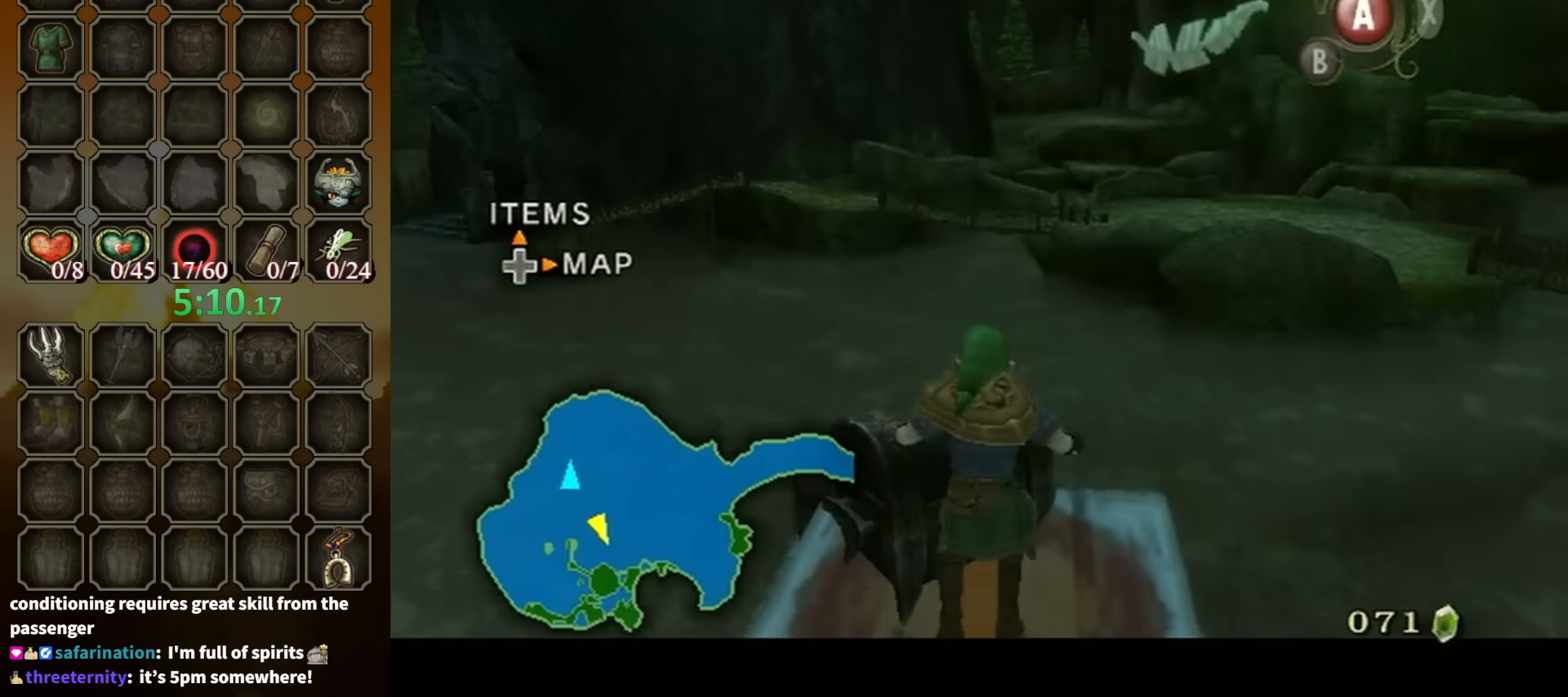
{"buttons": [], "left_stick": "center", "right_stick": "center", "events": [[167, "L1", "up"], [267, "left_stick", "up-left"], [400, "A", "down"], [400, "left_stick", "center"], [466, "A", "up"]]}
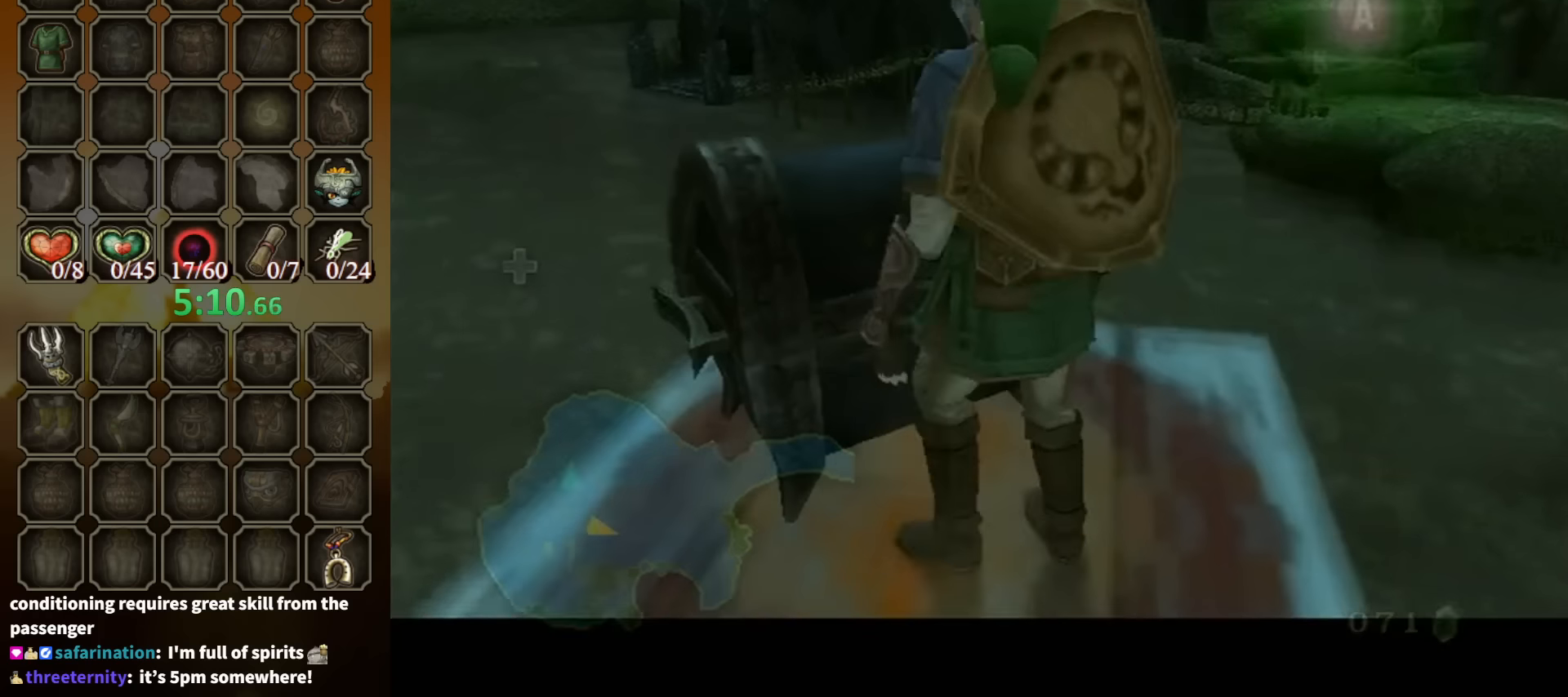
{"buttons": [], "left_stick": "center", "right_stick": "center", "events": []}
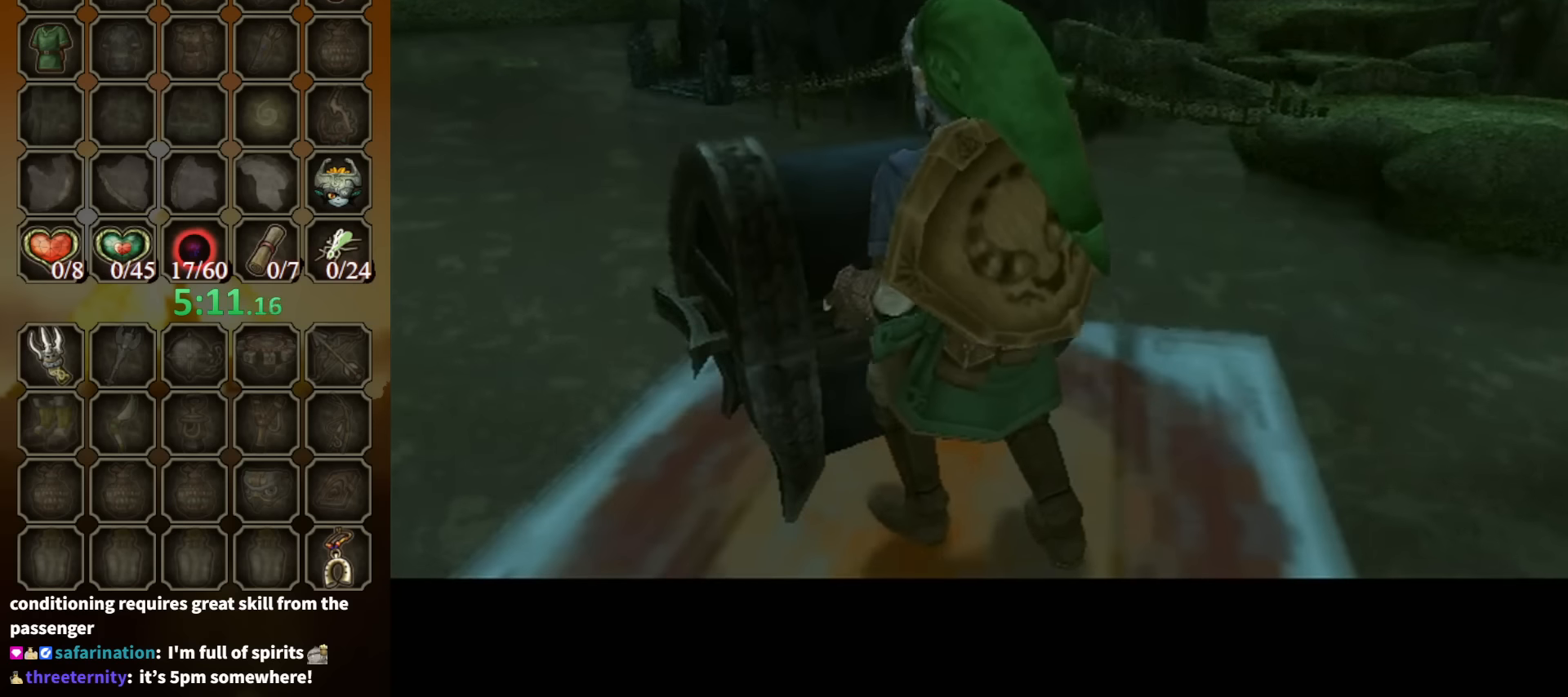
{"buttons": [], "left_stick": "center", "right_stick": "center", "events": []}
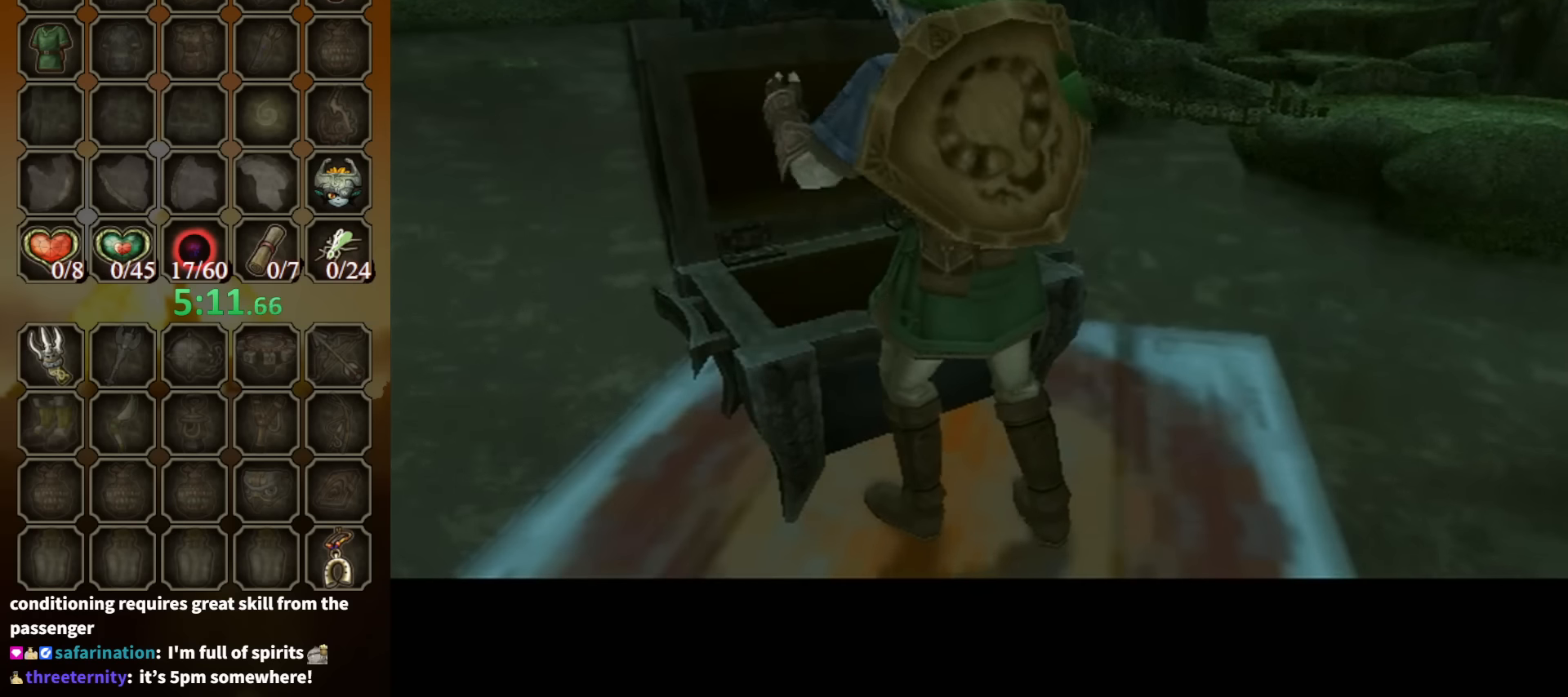
{"buttons": ["B"], "left_stick": "center", "right_stick": "center", "events": [[233, "B", "down"]]}
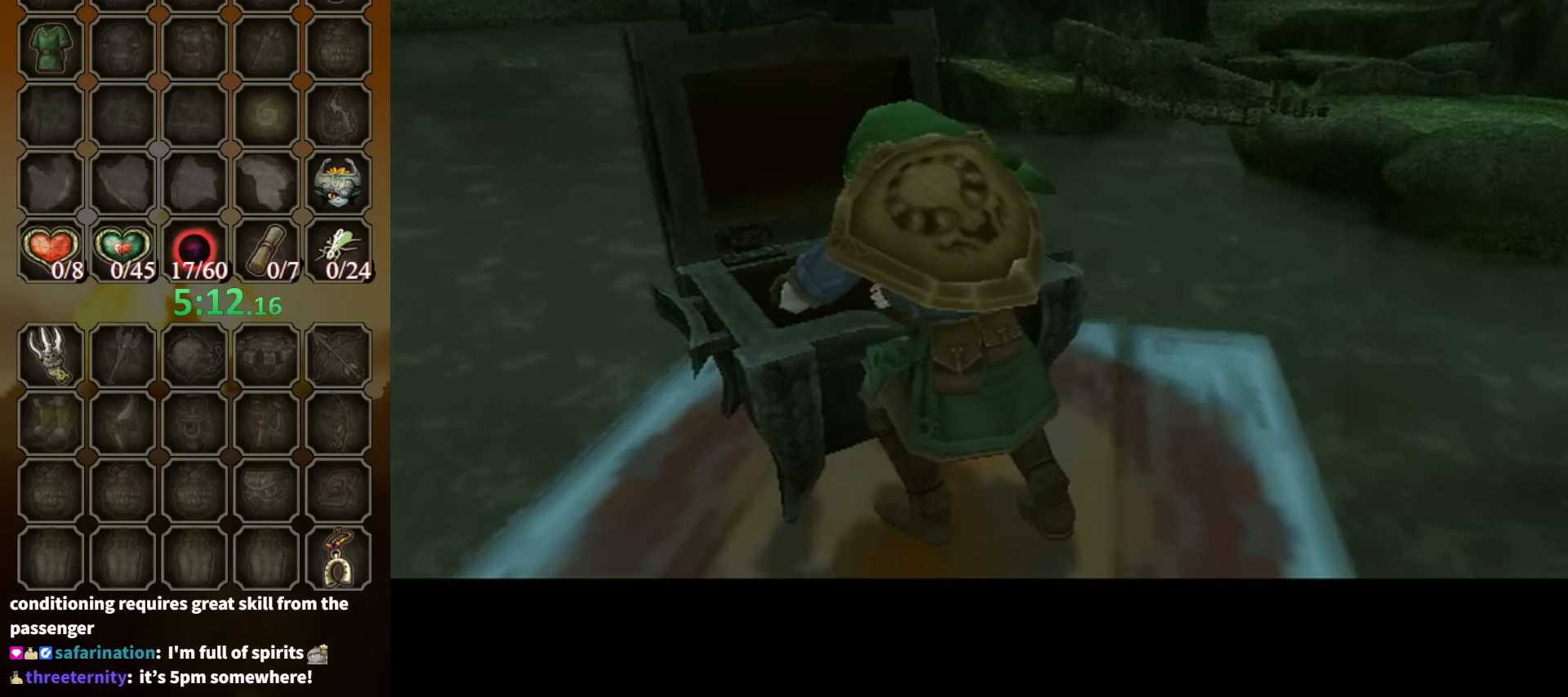
{"buttons": ["B"], "left_stick": "center", "right_stick": "center", "events": []}
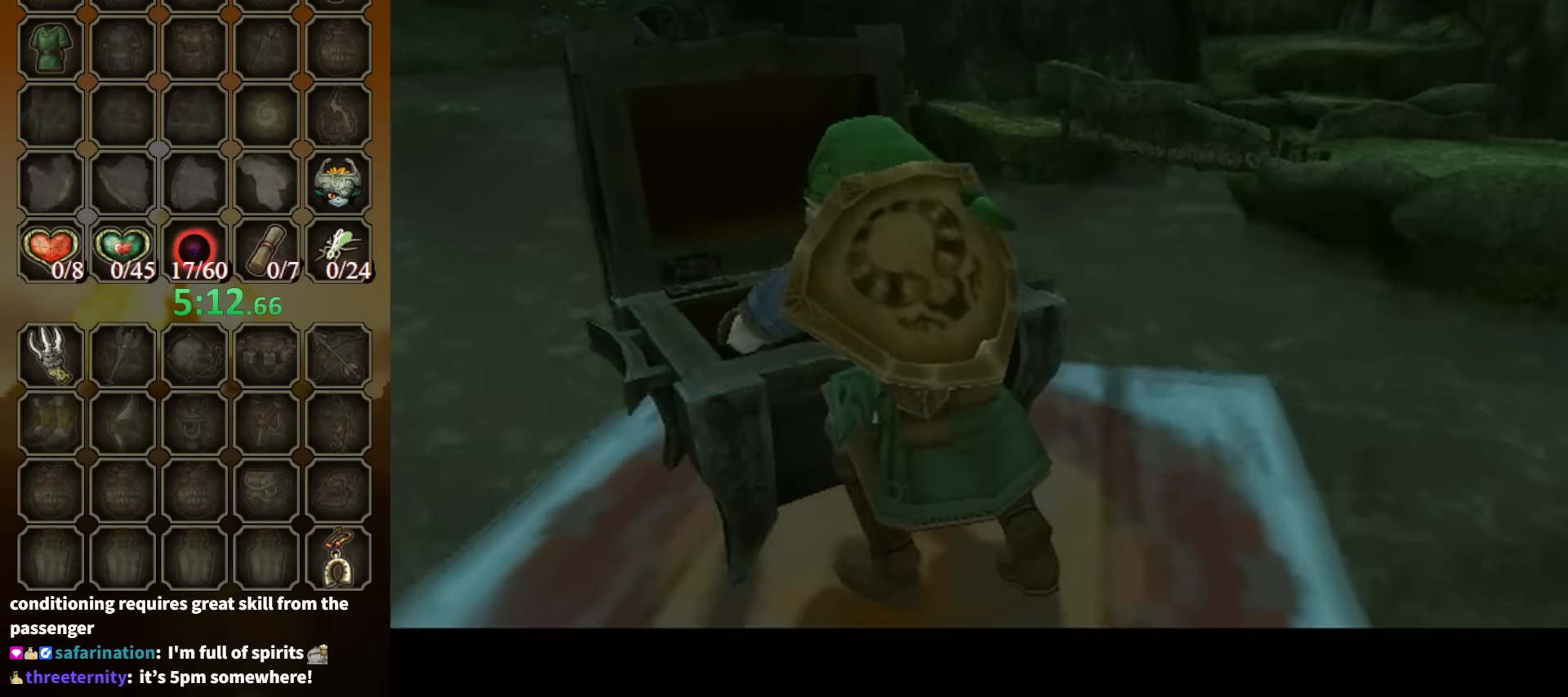
{"buttons": ["B"], "left_stick": "center", "right_stick": "center", "events": []}
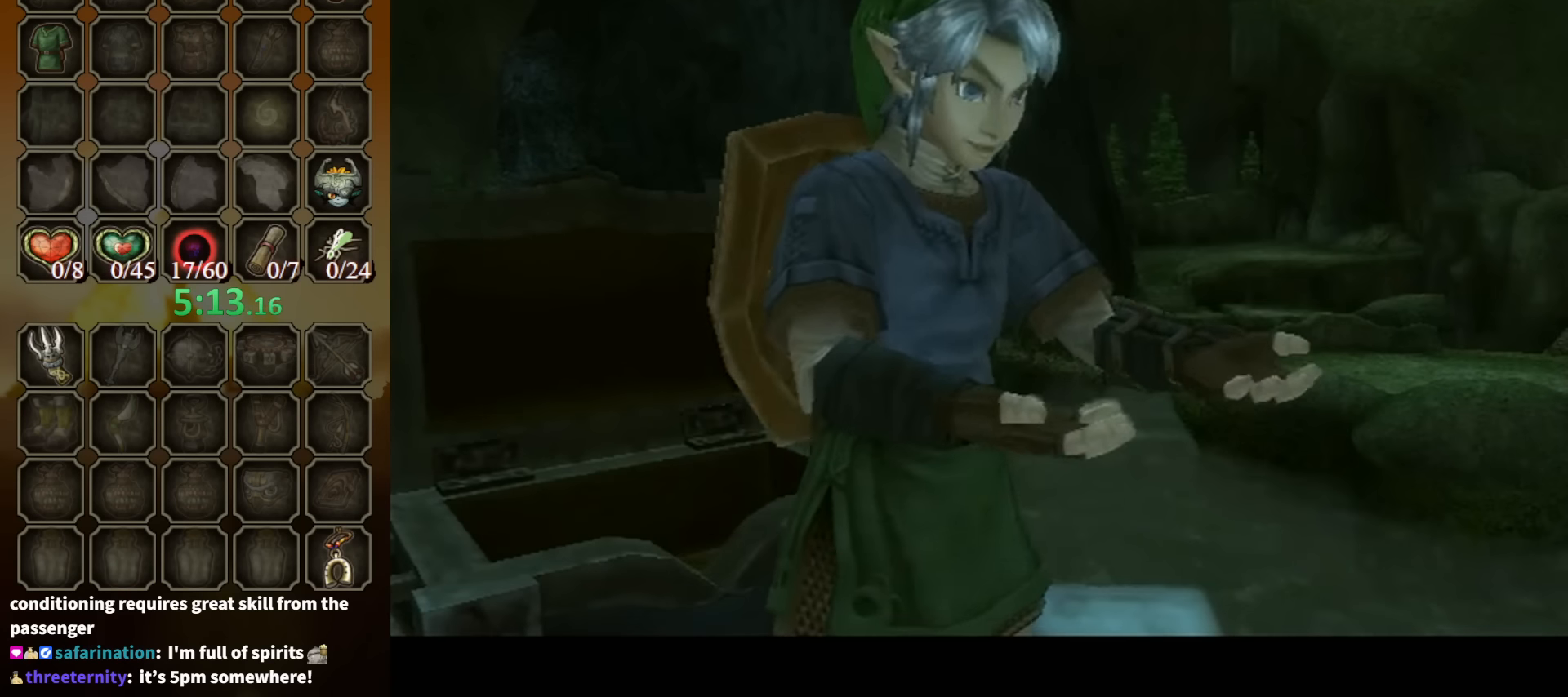
{"buttons": ["B"], "left_stick": "center", "right_stick": "center", "events": []}
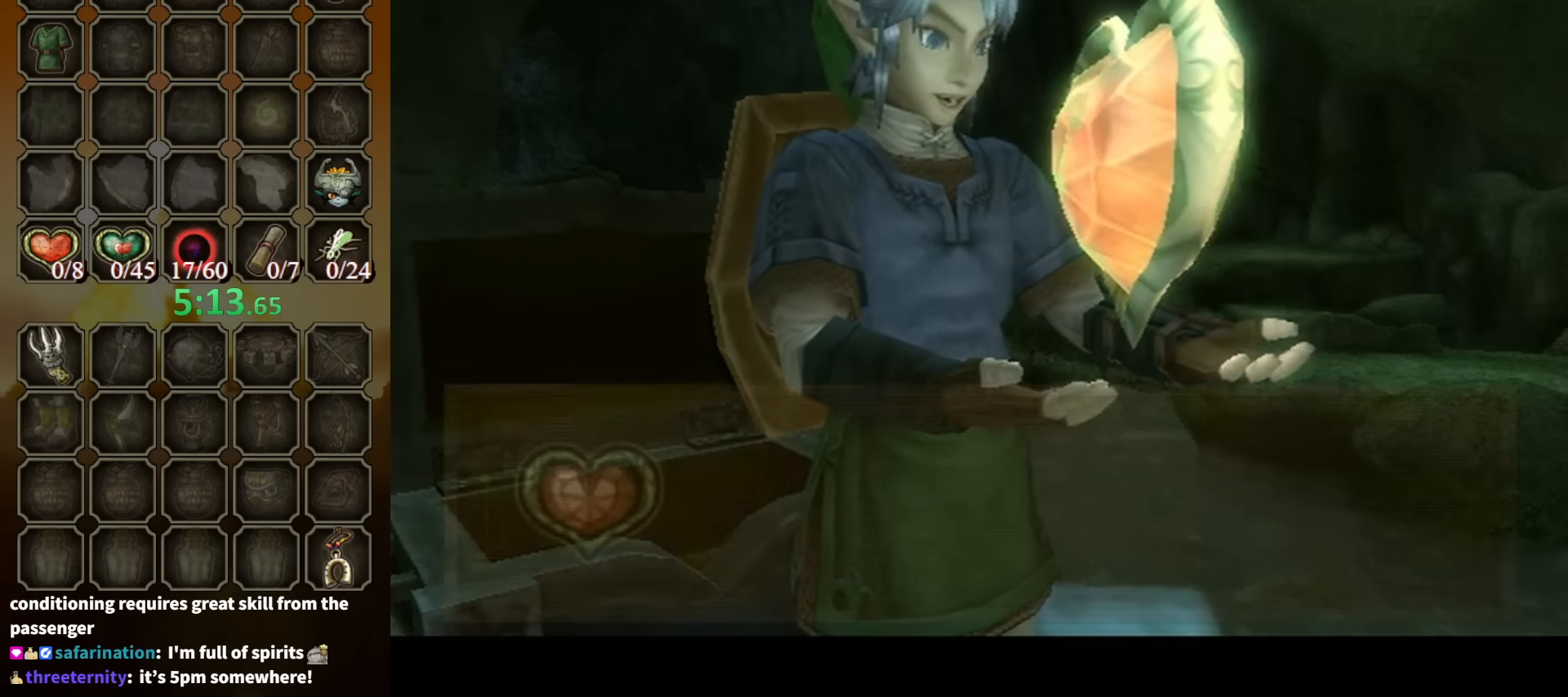
{"buttons": ["B"], "left_stick": "center", "right_stick": "center", "events": []}
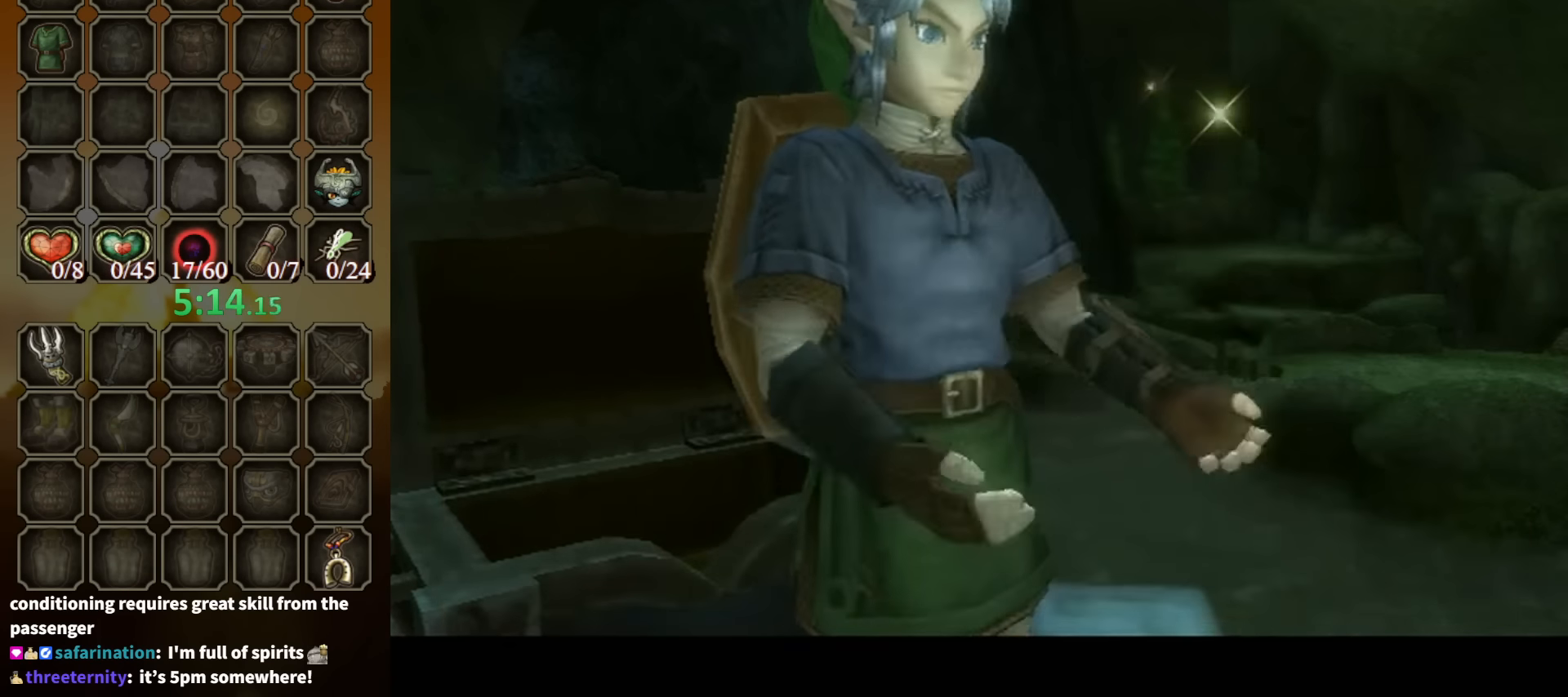
{"buttons": ["L1"], "left_stick": "center", "right_stick": "center", "events": [[66, "B", "up"], [233, "L1", "down"]]}
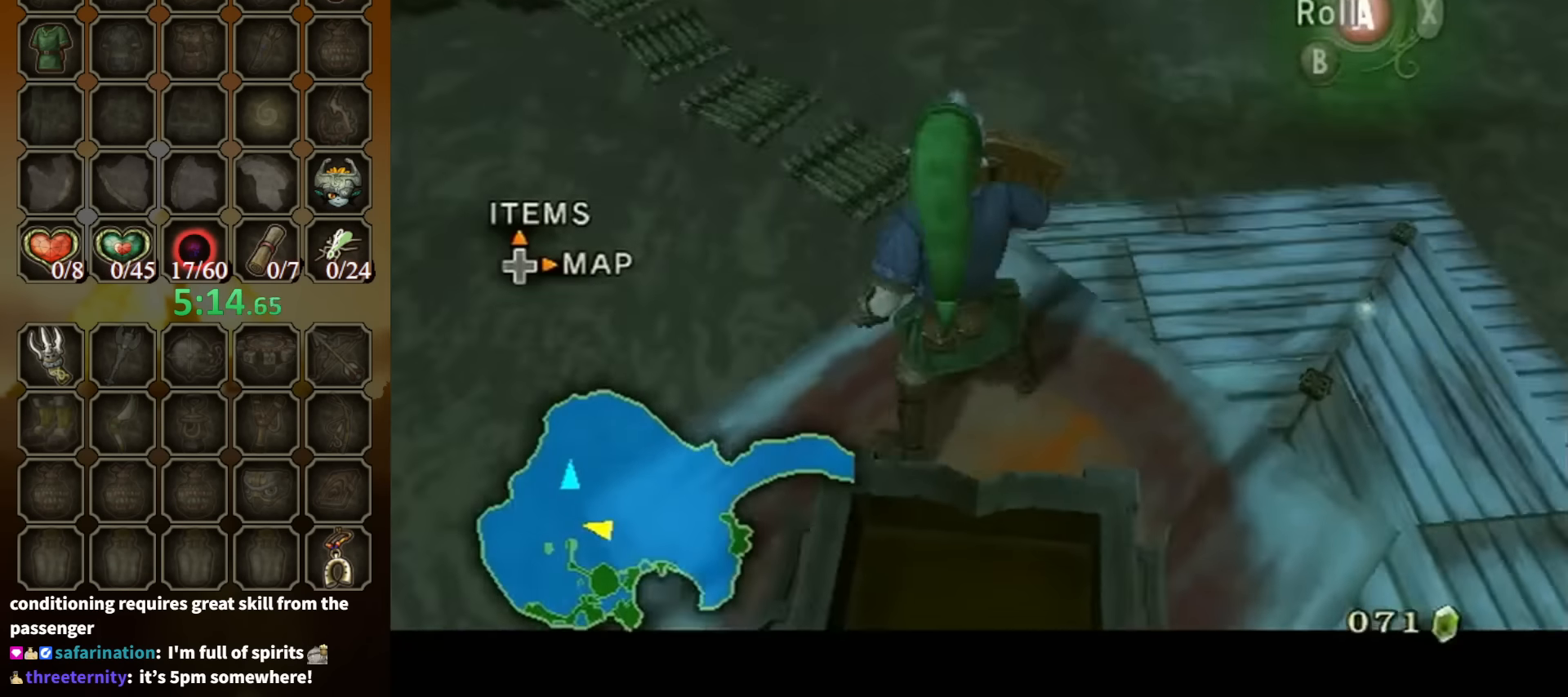
{"buttons": [], "left_stick": "center", "right_stick": "center", "events": [[133, "L1", "up"]]}
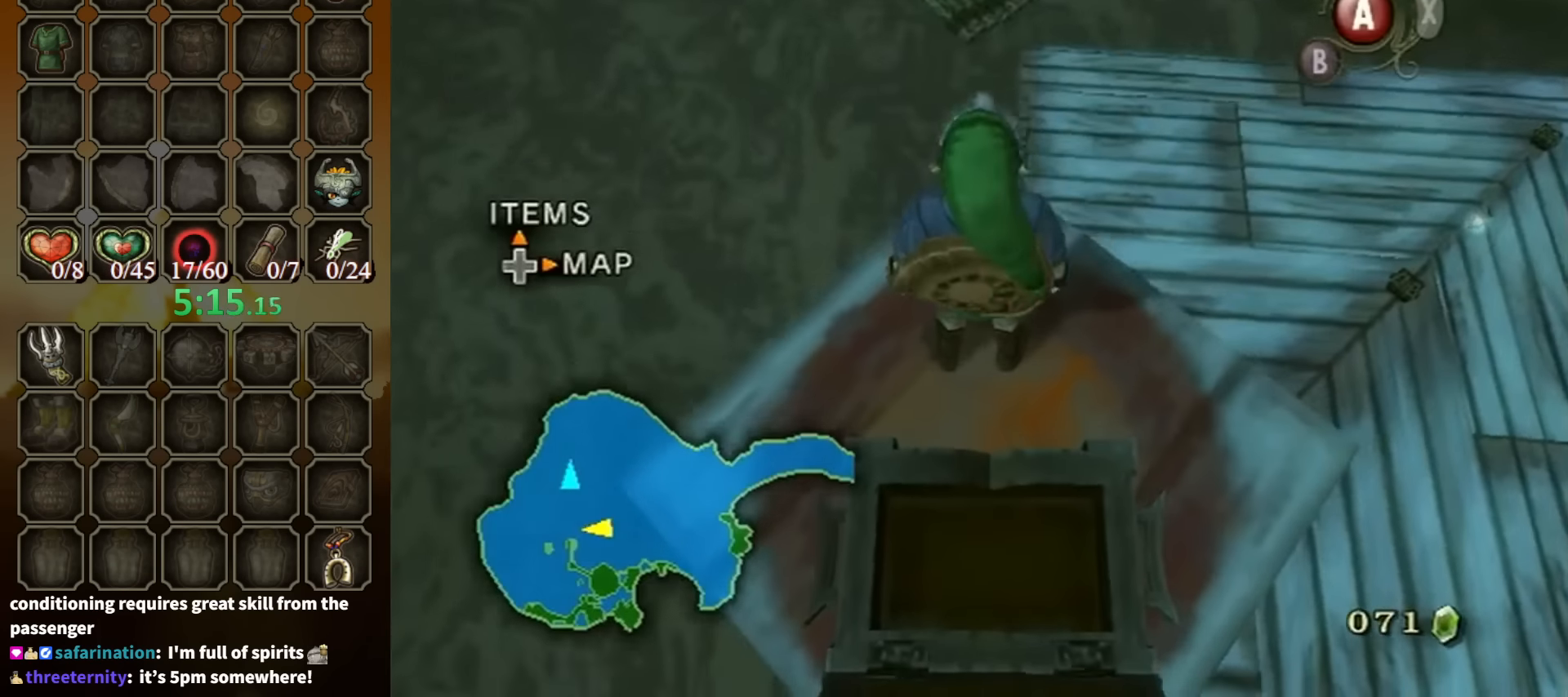
{"buttons": [], "left_stick": "right", "right_stick": "left", "events": [[166, "left_stick", "down-right"], [266, "right_stick", "left"], [366, "left_stick", "right"]]}
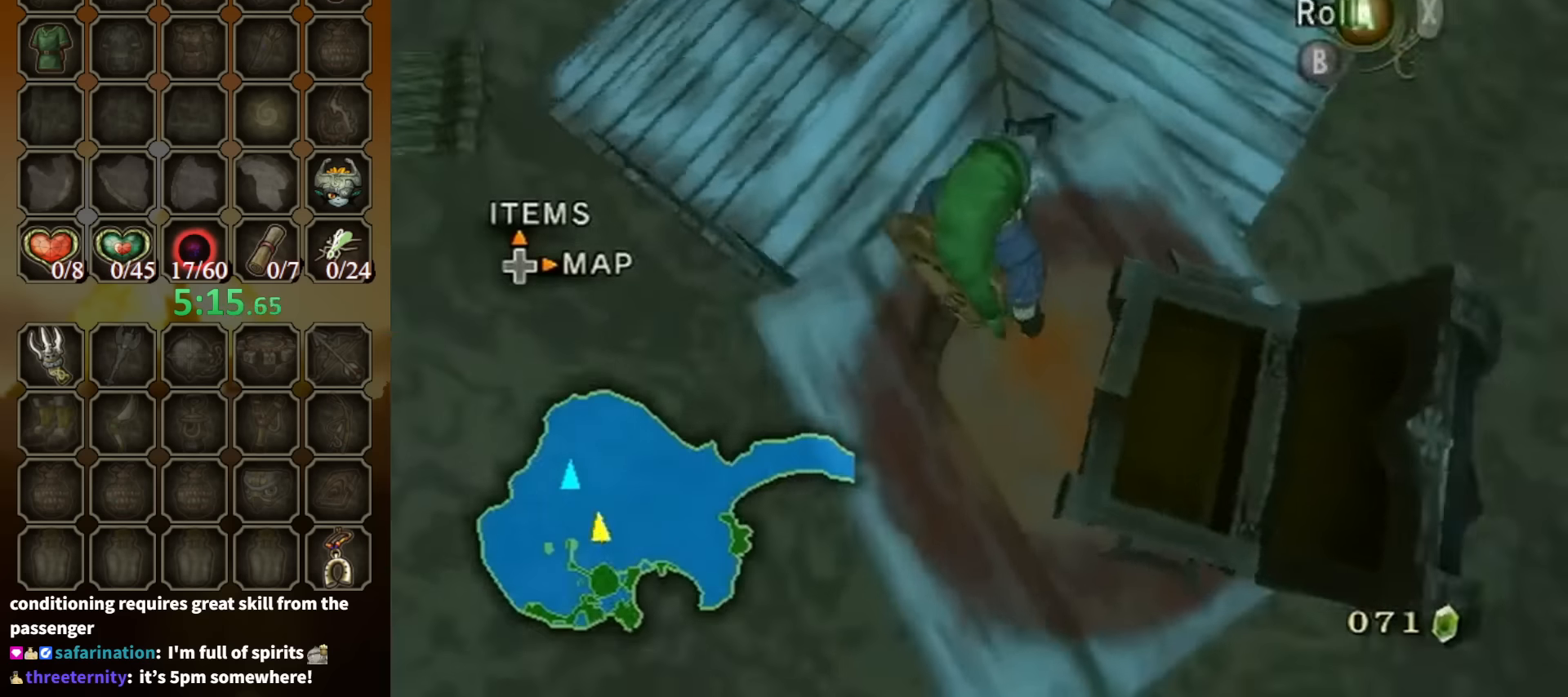
{"buttons": [], "left_stick": "center", "right_stick": "center", "events": [[100, "right_stick", "center"], [133, "left_stick", "center"], [233, "left_stick", "up-right"], [467, "left_stick", "center"]]}
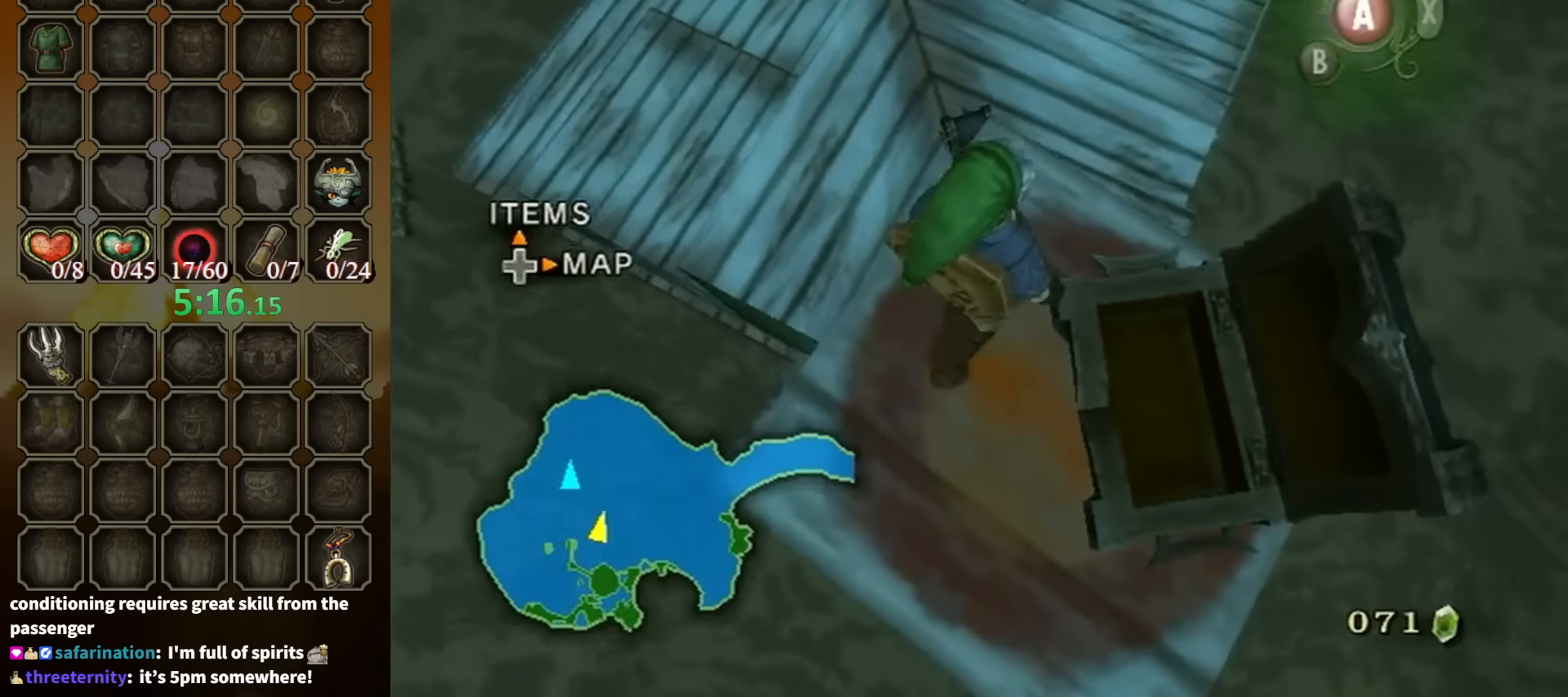
{"buttons": ["A"], "left_stick": "center", "right_stick": "center", "events": [[233, "left_stick", "up-right"], [267, "A", "down"], [300, "A", "up"], [367, "left_stick", "center"], [500, "A", "down"]]}